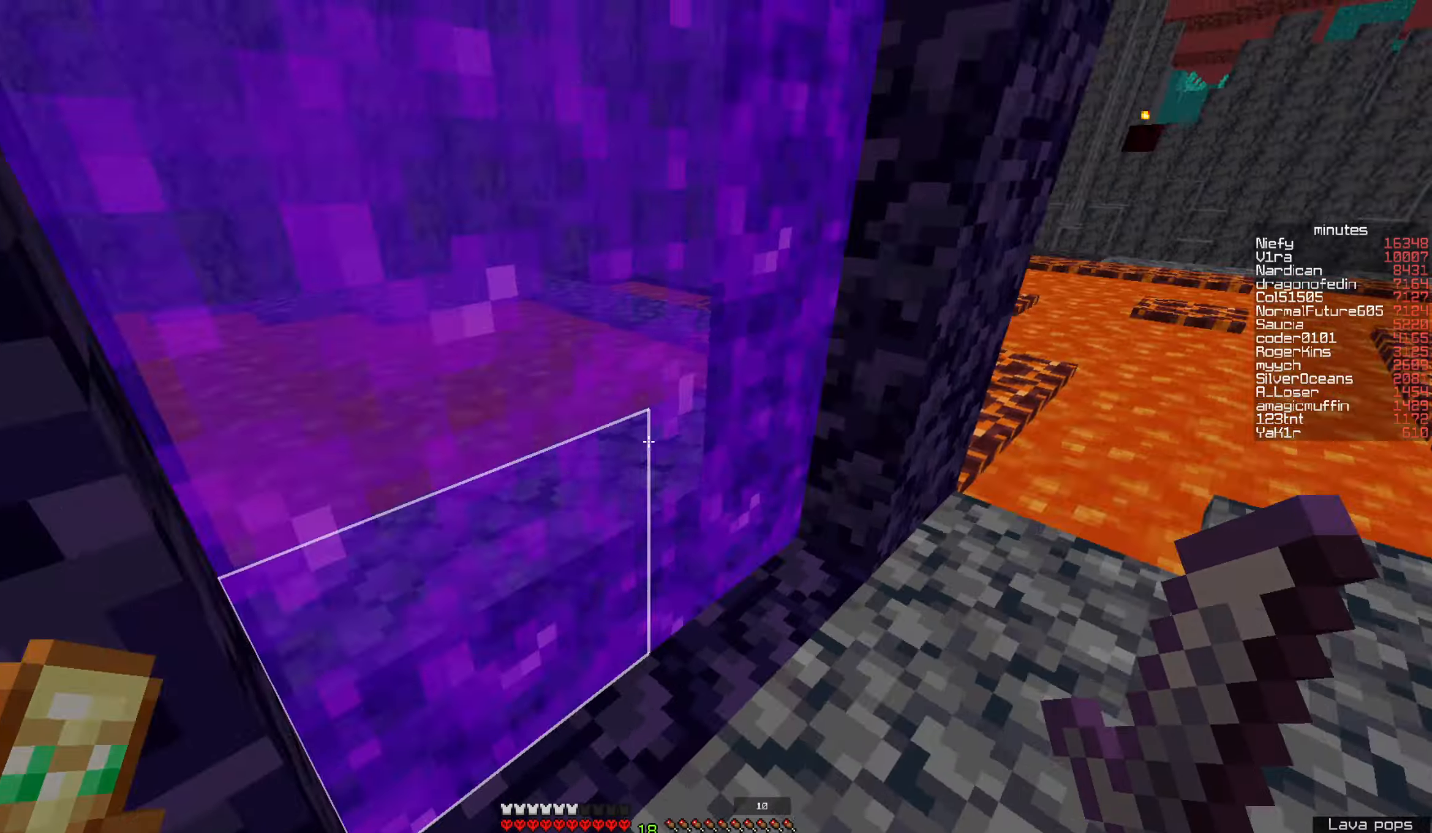
Gameplay with keyboard and mouse; each line is a JSON object with the keys and mouse buttons held at the frame after it. "events" lists presses ("down") and releases ("up") of "a", "d", "s", "space", "w", "mouse_left" and "mouse_right" between this image and that frame as [ms after this image, input, new state], when the widget could be followed in between. "mouse_left", "mouse_right" = the "left", "right" buttons of the "mouse" list. No other keys are recorded. Fast repeated clicks can show as one long hold. Mouse movement is not recorded.
{"keys": [], "mouse": [], "events": []}
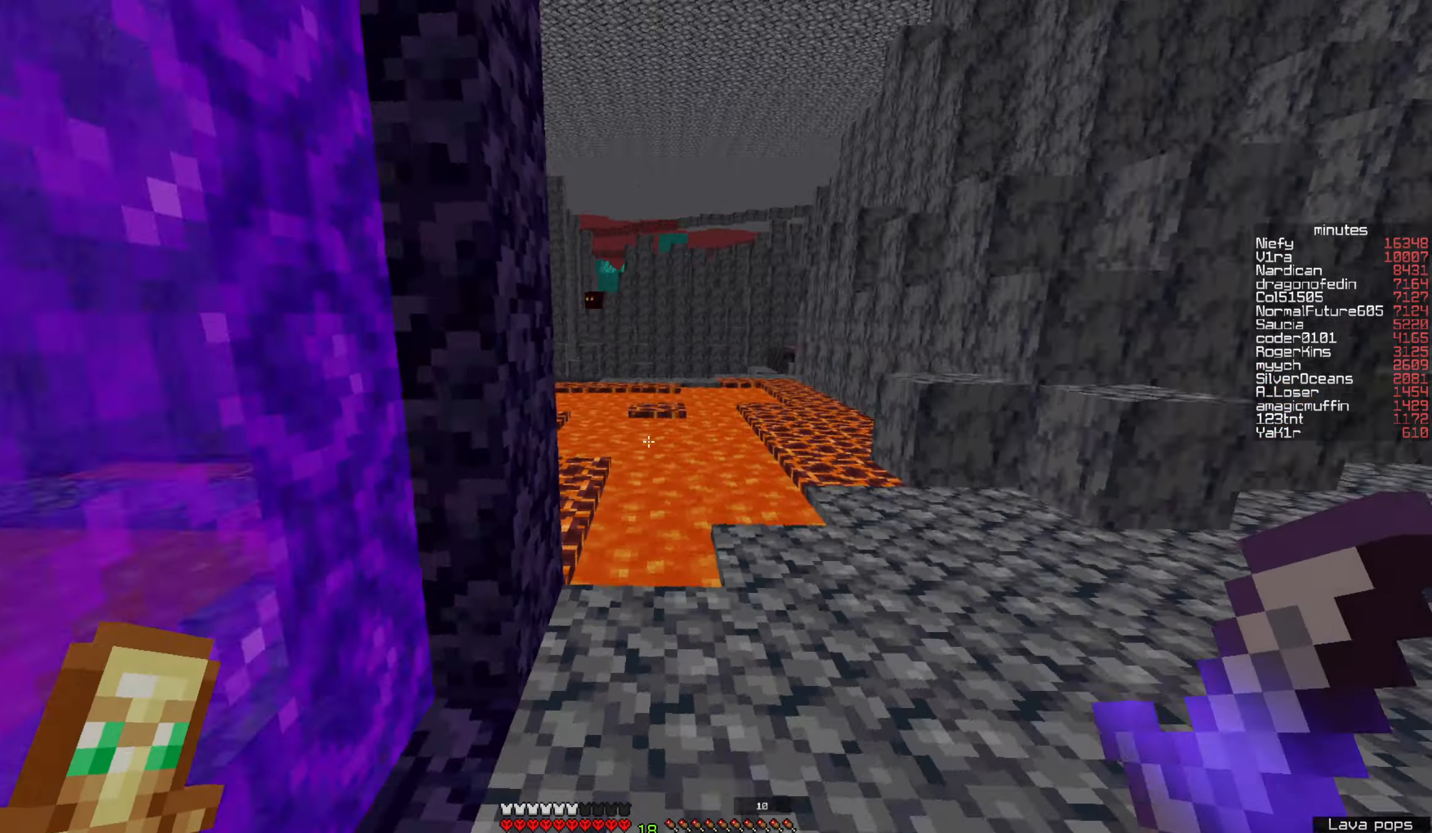
{"keys": [], "mouse": [], "events": []}
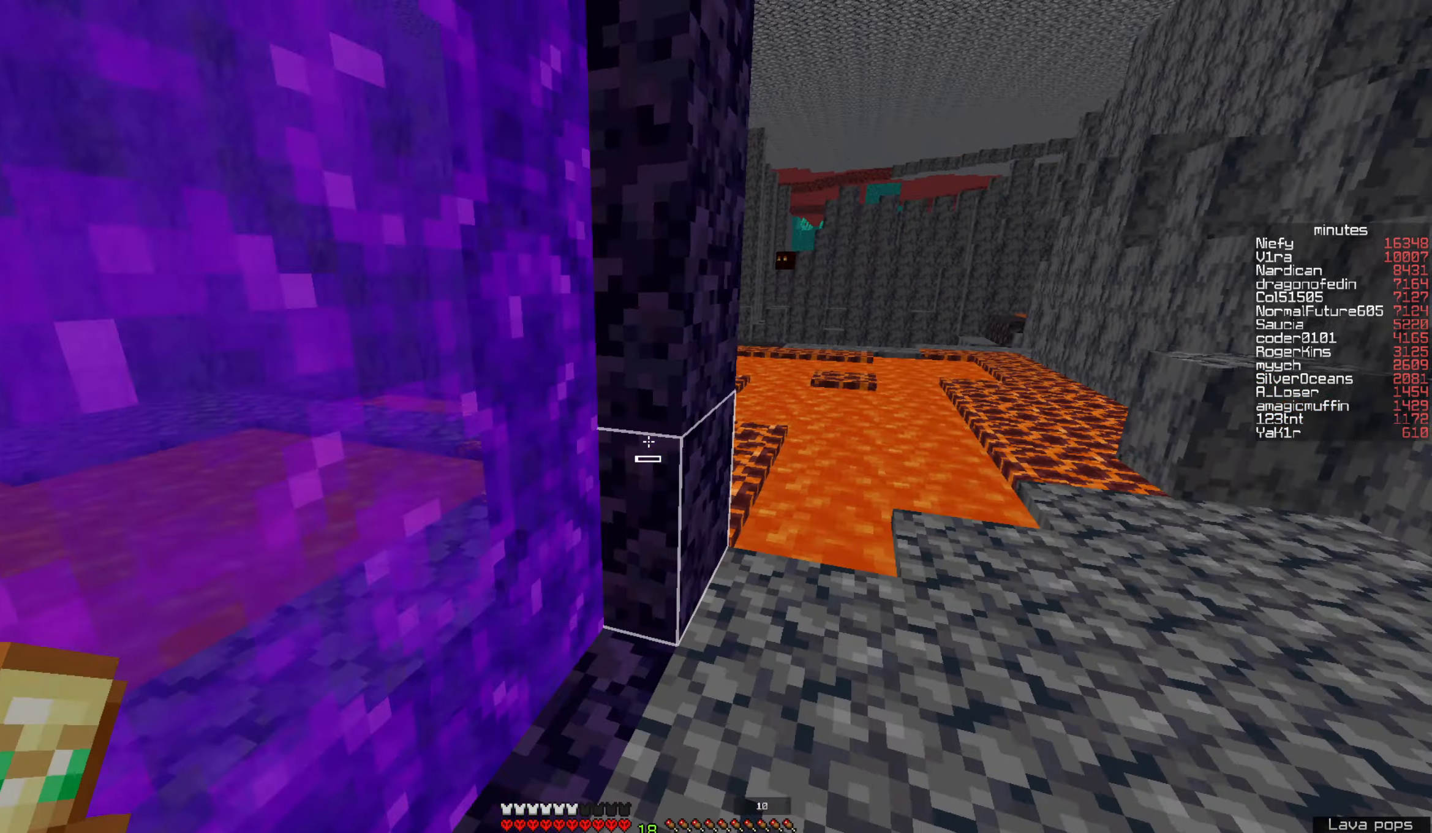
{"keys": [], "mouse": [], "events": []}
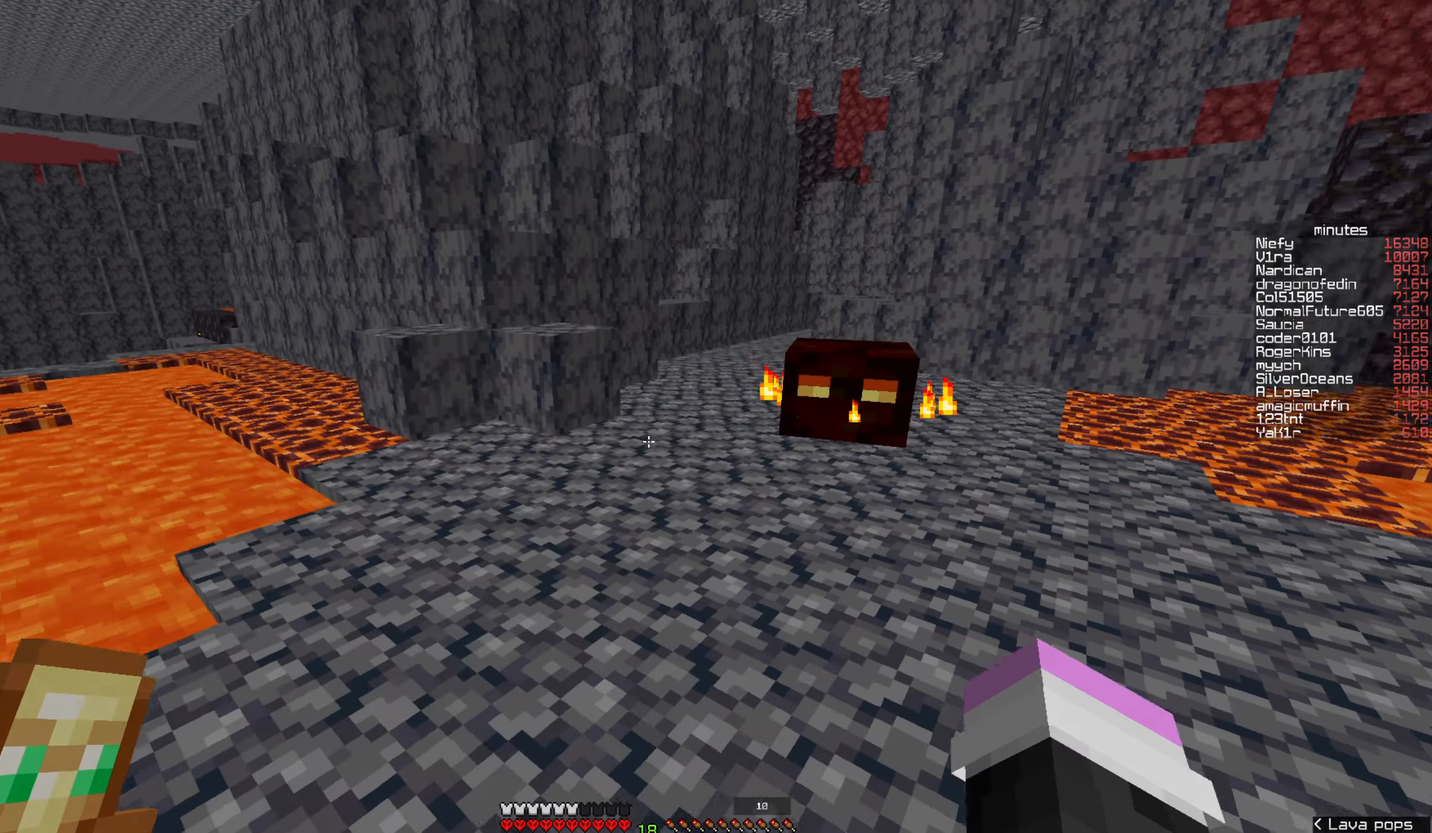
{"keys": [], "mouse": [], "events": [[67, "w", "down"], [134, "d", "down"], [217, "w", "up"], [317, "d", "up"]]}
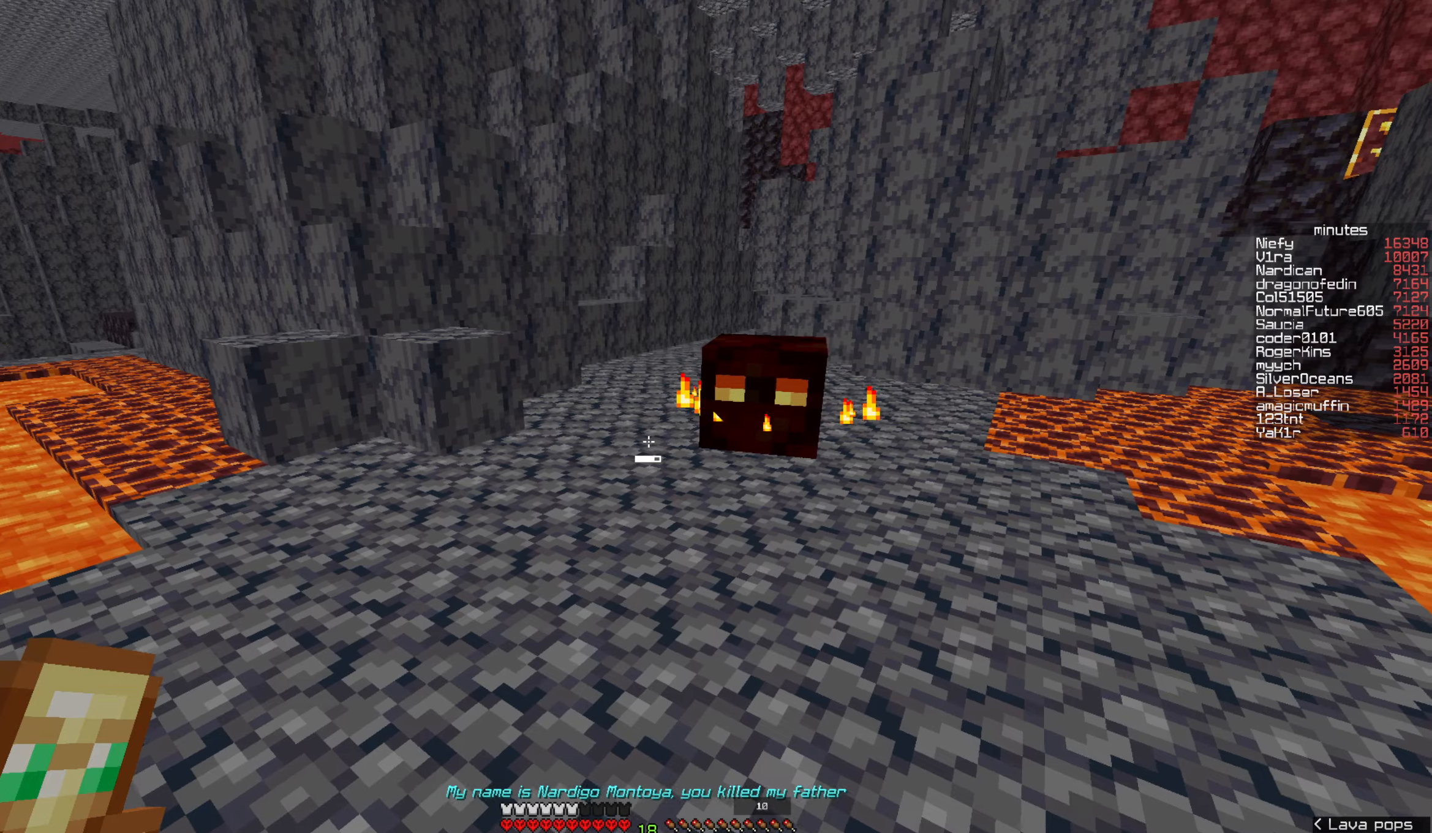
{"keys": [], "mouse": [], "events": []}
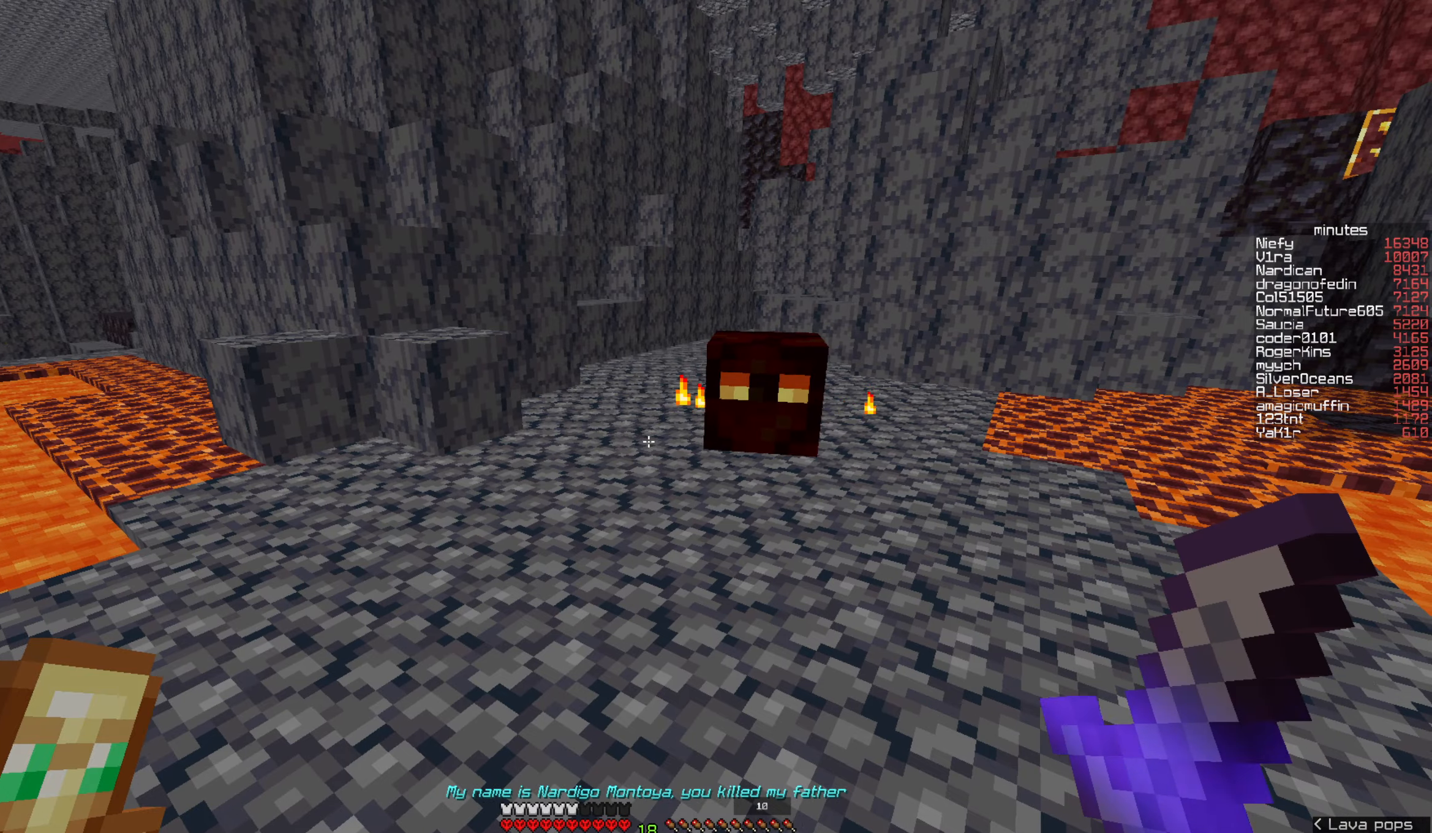
{"keys": [], "mouse": [], "events": []}
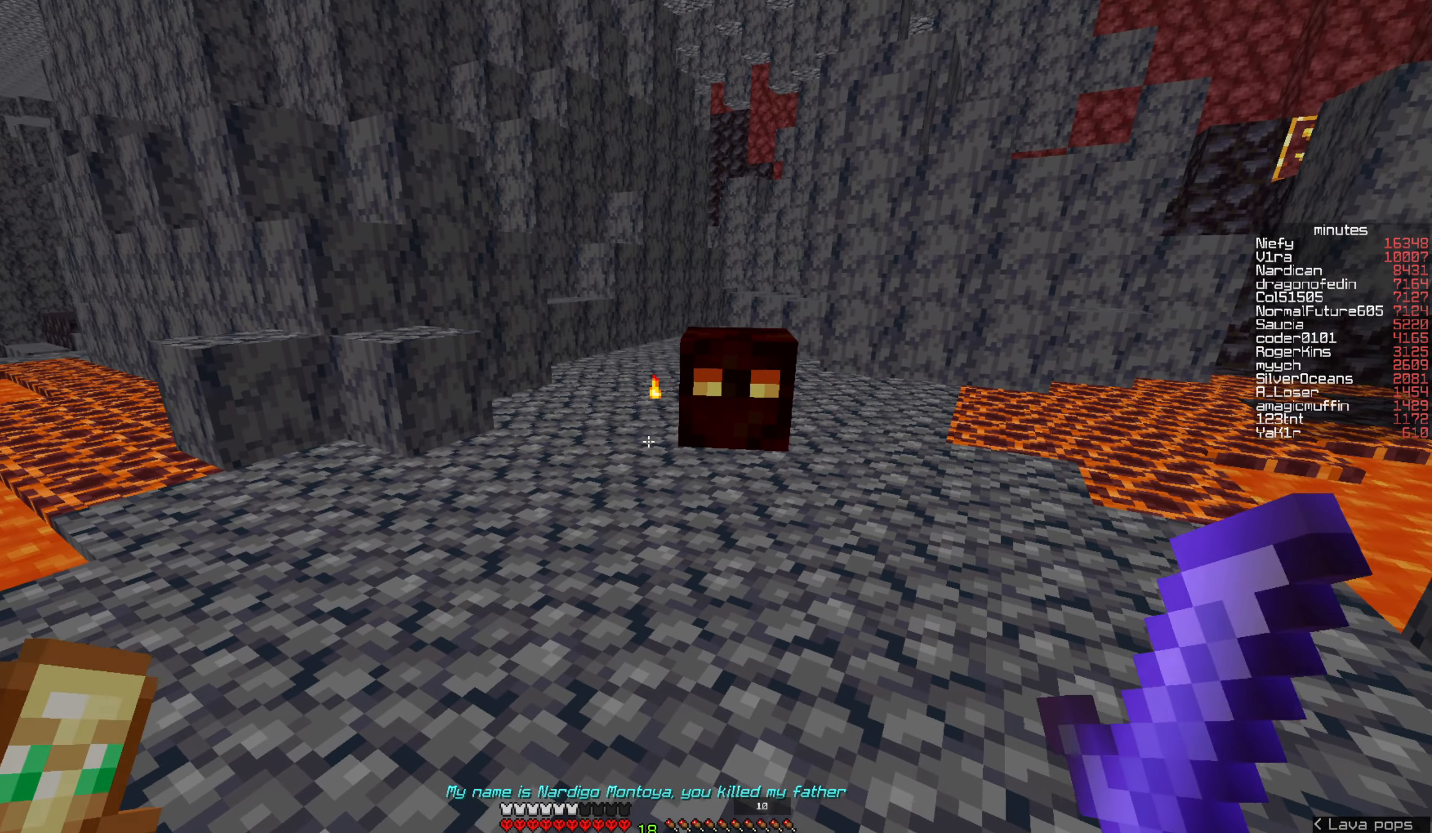
{"keys": ["d"], "mouse": [], "events": [[366, "d", "down"]]}
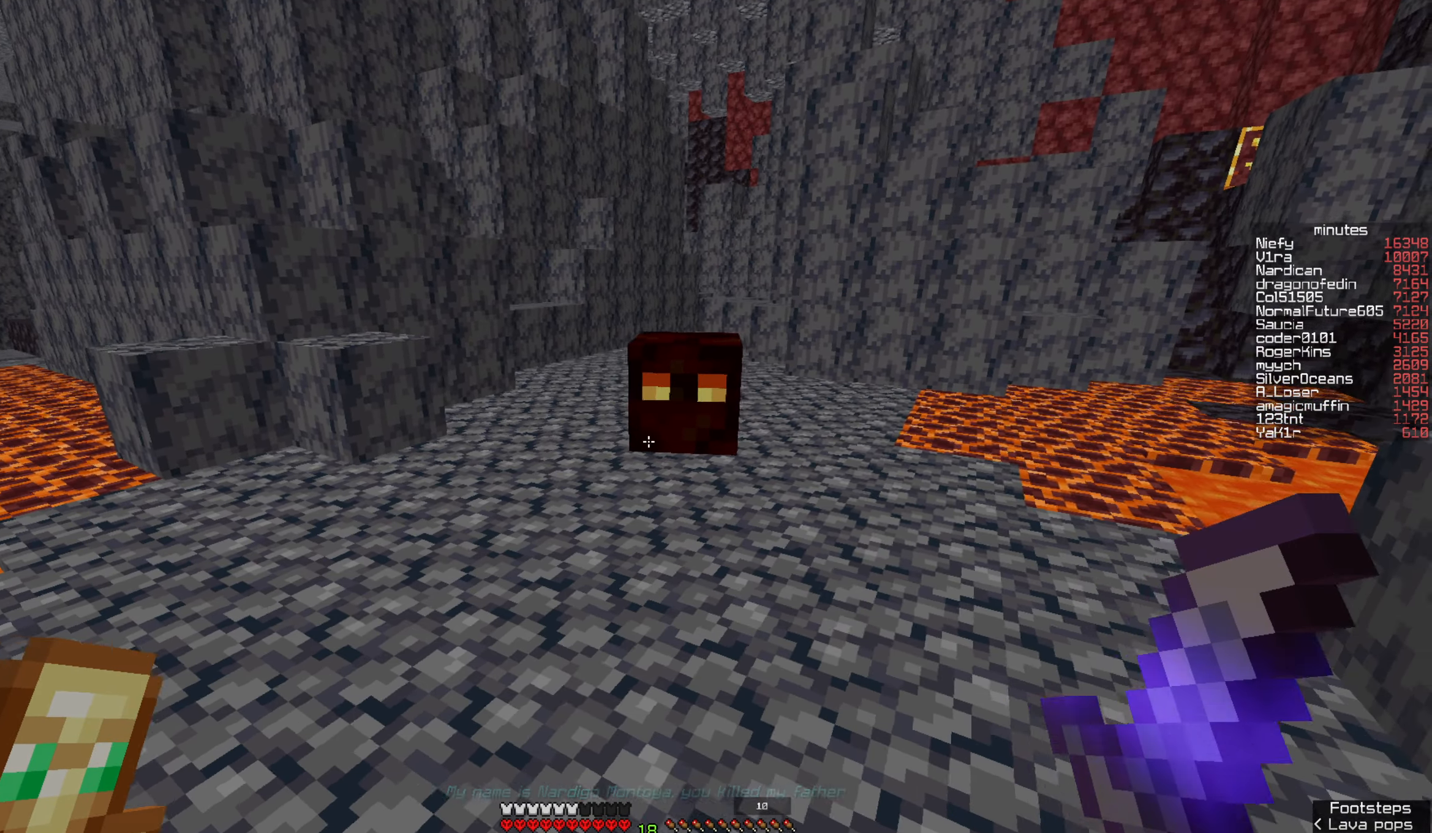
{"keys": ["d", "w"], "mouse": [], "events": [[33, "w", "down"]]}